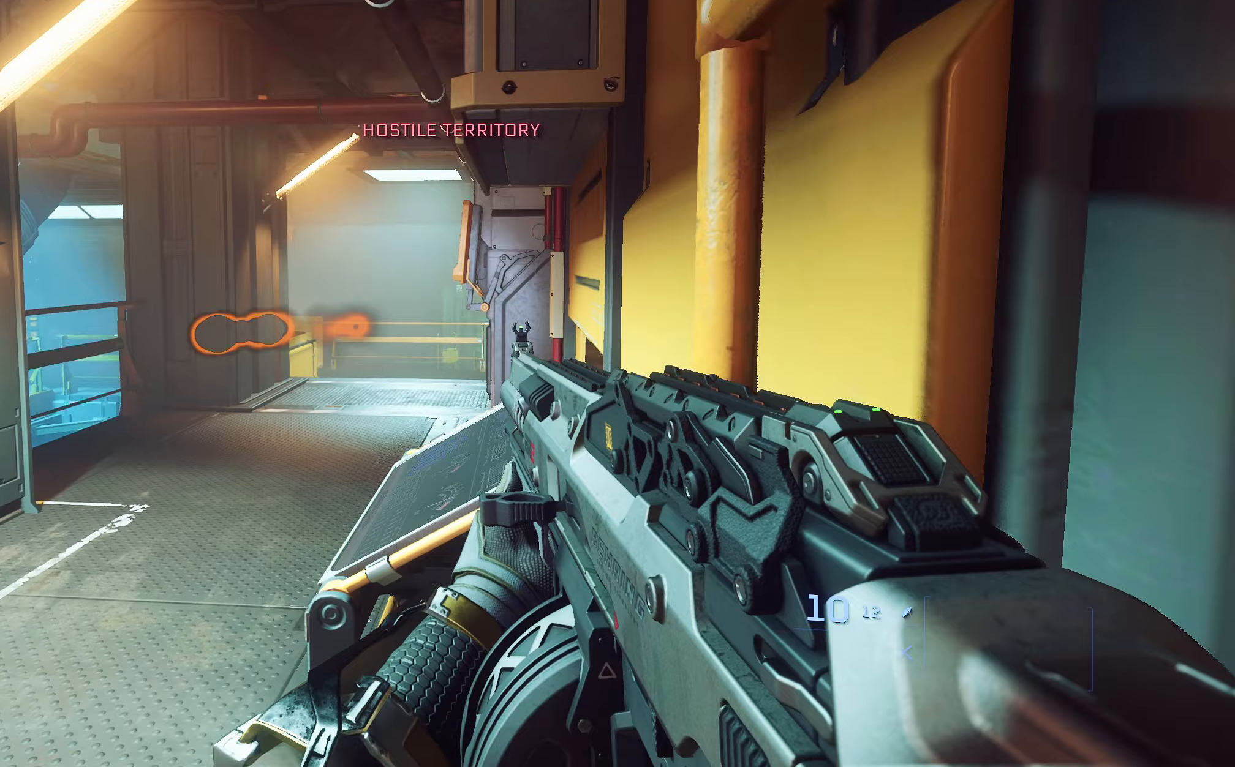
Gameplay with a controller (Xbox layout); each line is a JSON object with the inputs held at the frame after it. "events" lists button and stick changes between this image and that frame as [ms after this image, input, new state], when the widget could be followed in between.
{"buttons": [], "left_stick": "up", "right_stick": "center", "events": [[200, "left_stick", "up"]]}
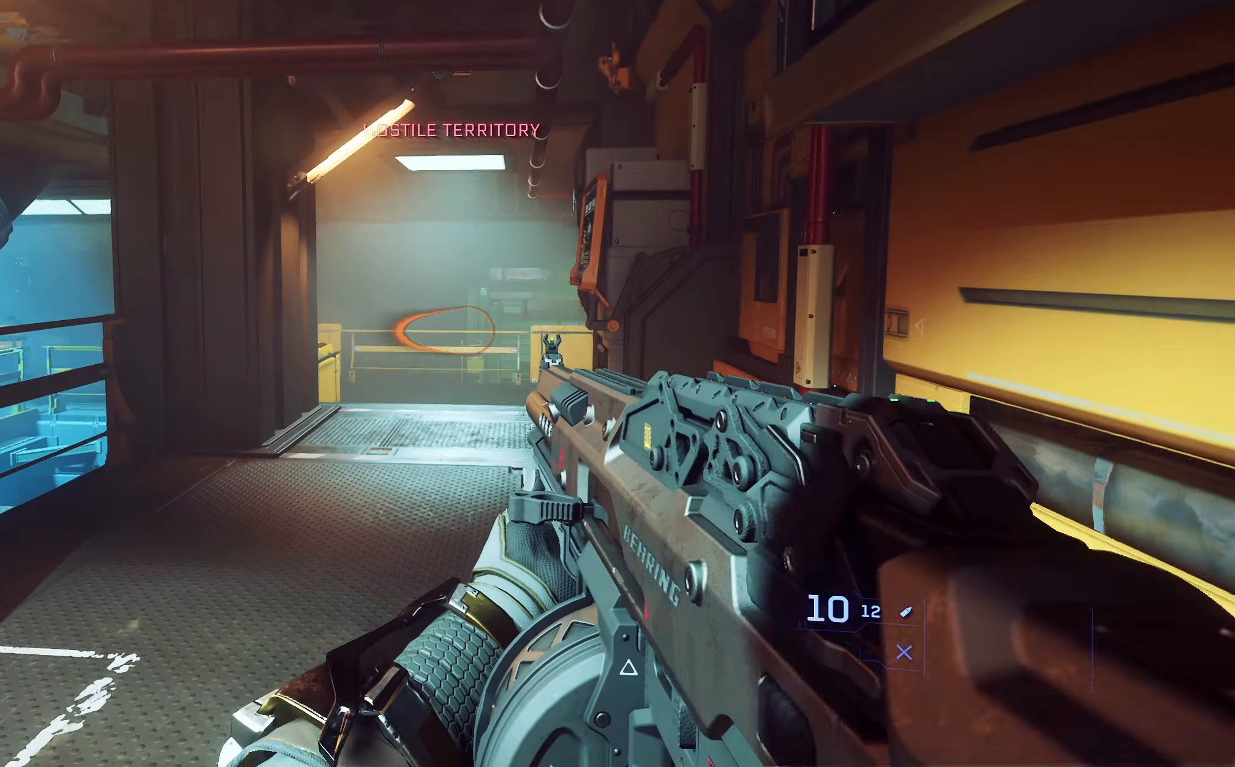
{"buttons": [], "left_stick": "center", "right_stick": "center", "events": [[17, "right_stick", "up-left"], [267, "right_stick", "center"], [333, "left_stick", "center"]]}
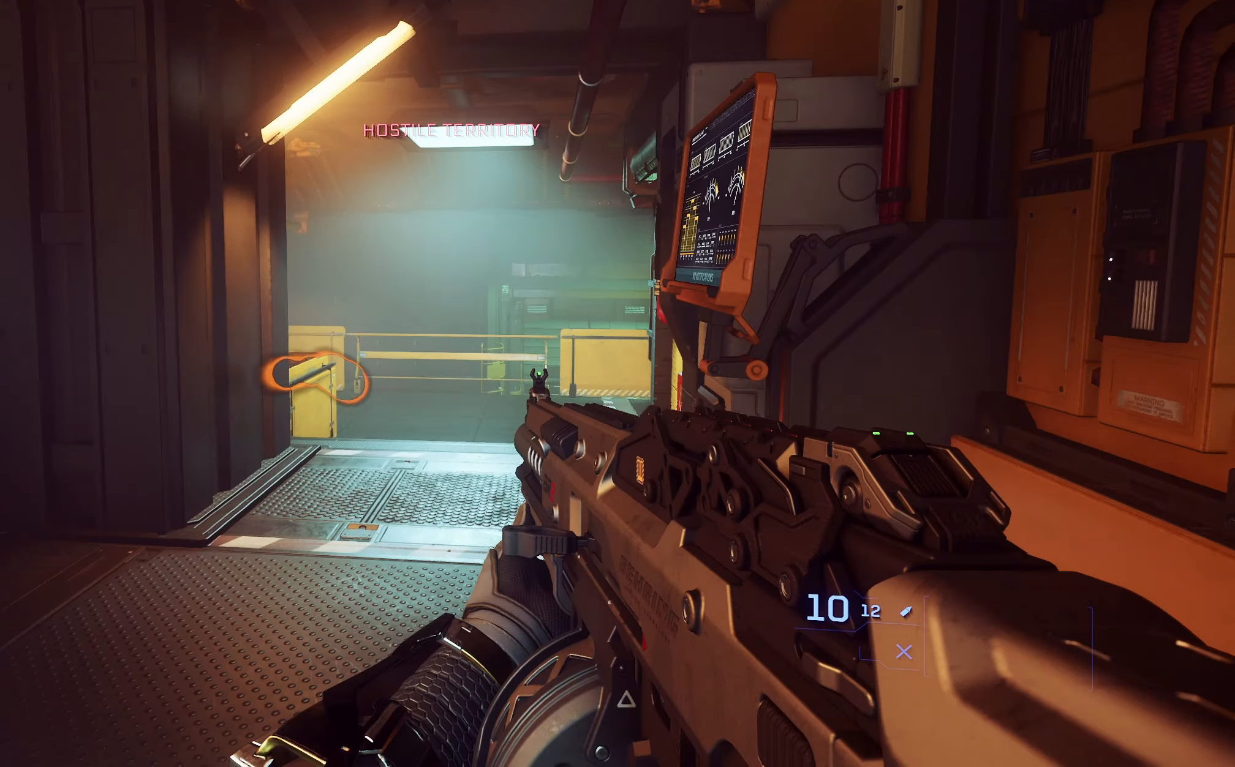
{"buttons": [], "left_stick": "center", "right_stick": "center", "events": [[83, "right_stick", "left"], [150, "left_stick", "right"], [383, "left_stick", "center"], [383, "right_stick", "up-left"], [483, "right_stick", "center"]]}
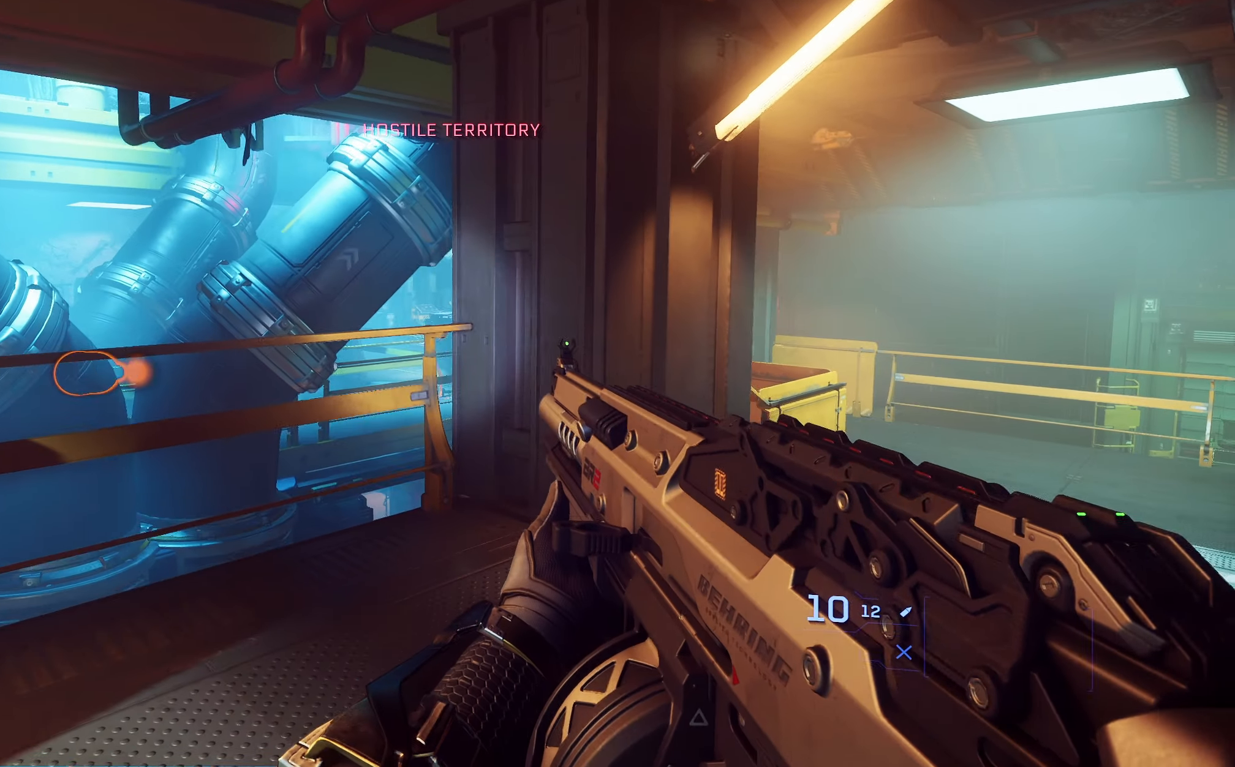
{"buttons": [], "left_stick": "up", "right_stick": "up-right", "events": [[250, "left_stick", "right"], [433, "right_stick", "up-right"], [450, "left_stick", "up"]]}
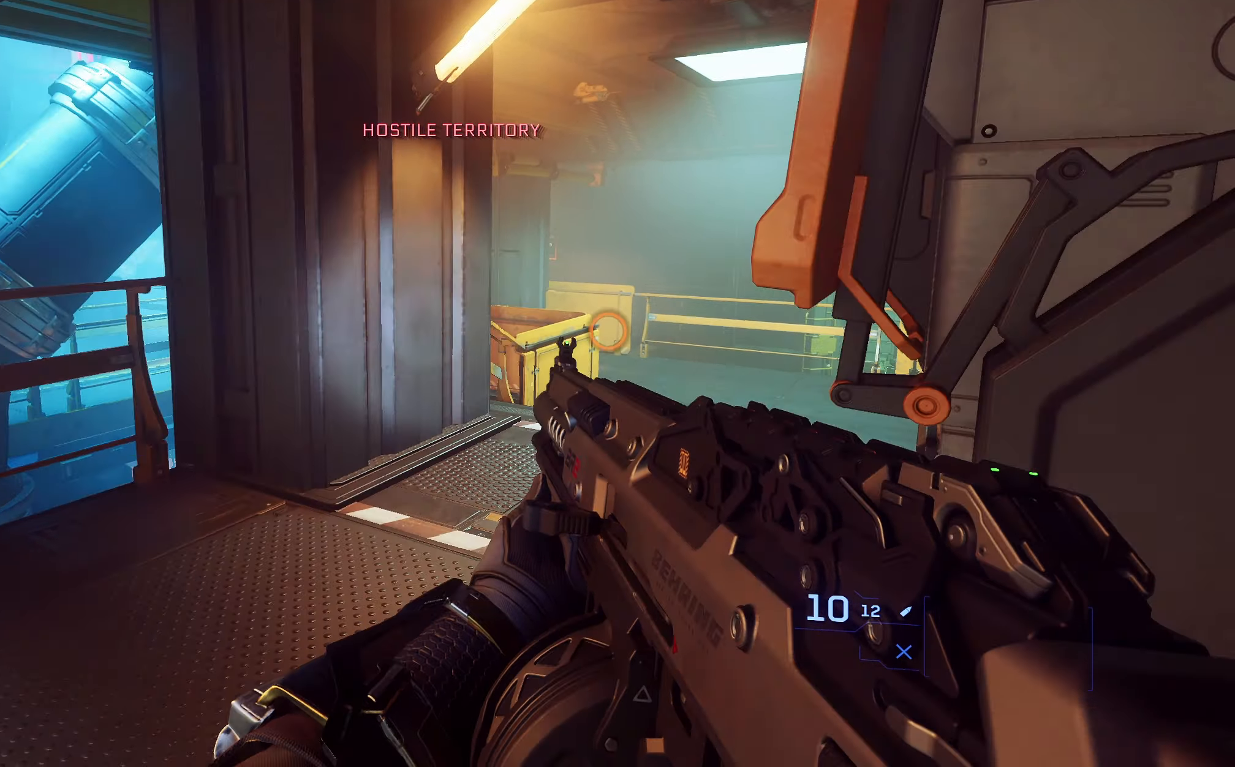
{"buttons": [], "left_stick": "center", "right_stick": "center", "events": [[17, "L3", "down"], [100, "right_stick", "center"], [150, "L3", "up"], [483, "left_stick", "center"]]}
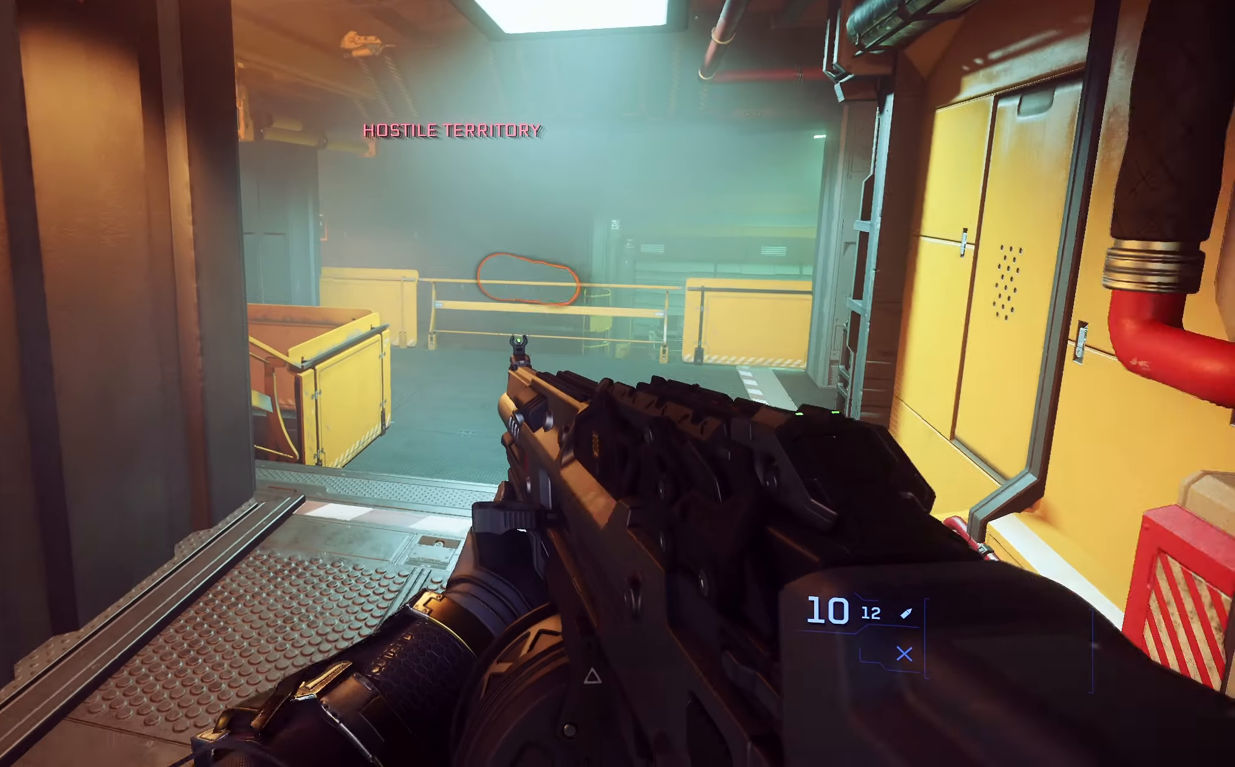
{"buttons": [], "left_stick": "up-right", "right_stick": "center", "events": [[200, "left_stick", "up-right"]]}
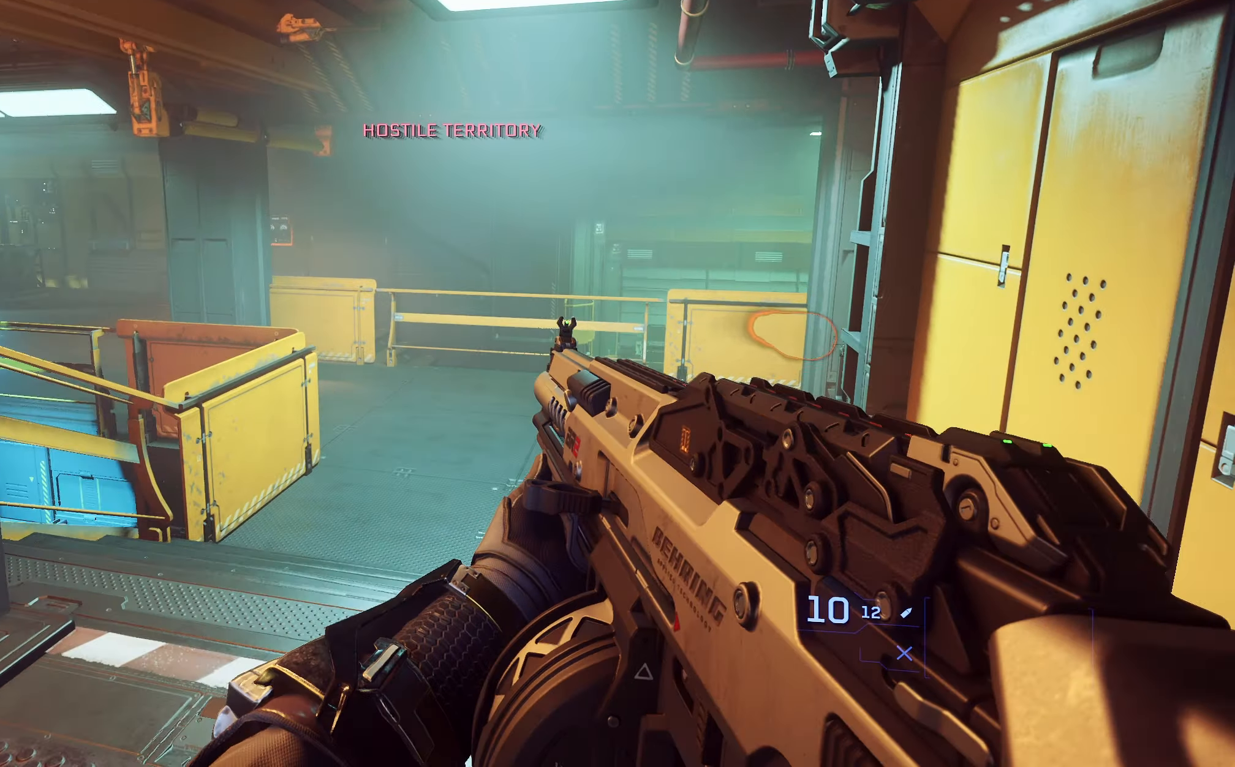
{"buttons": [], "left_stick": "up-right", "right_stick": "center", "events": [[17, "right_stick", "left"], [383, "right_stick", "center"]]}
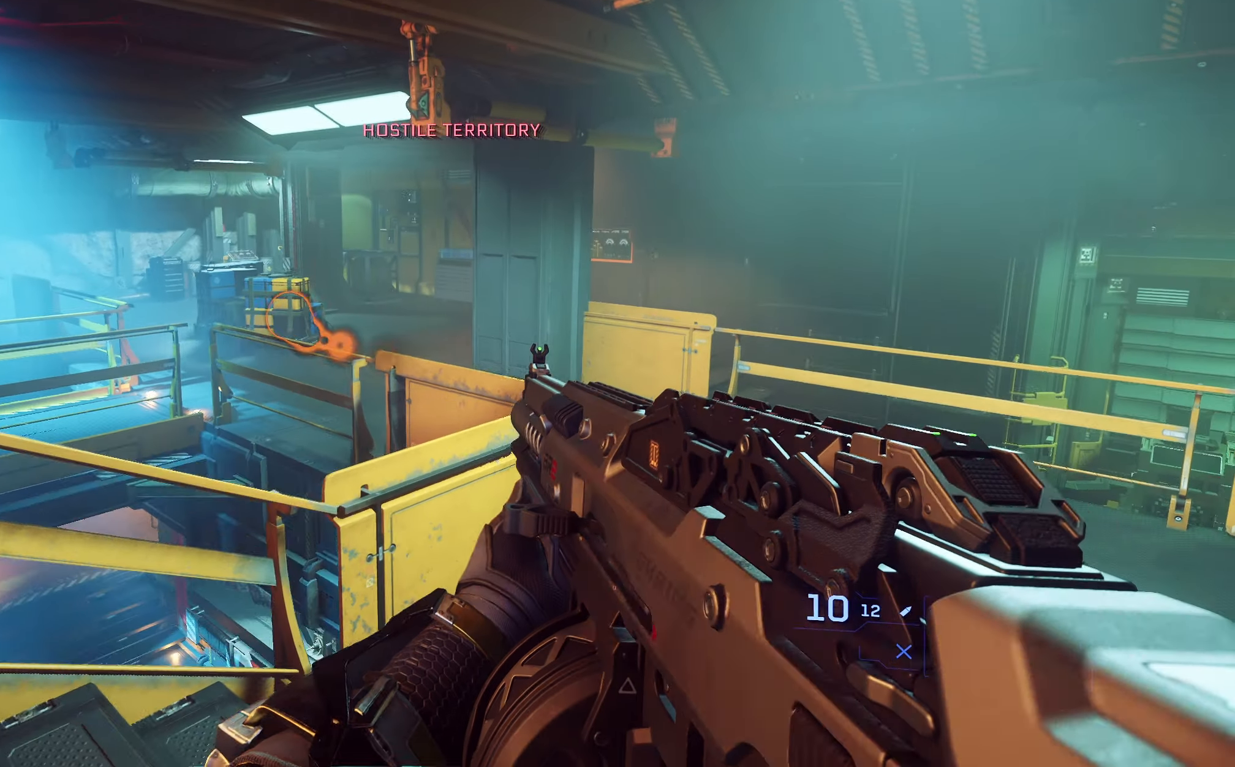
{"buttons": [], "left_stick": "center", "right_stick": "center", "events": [[200, "left_stick", "center"]]}
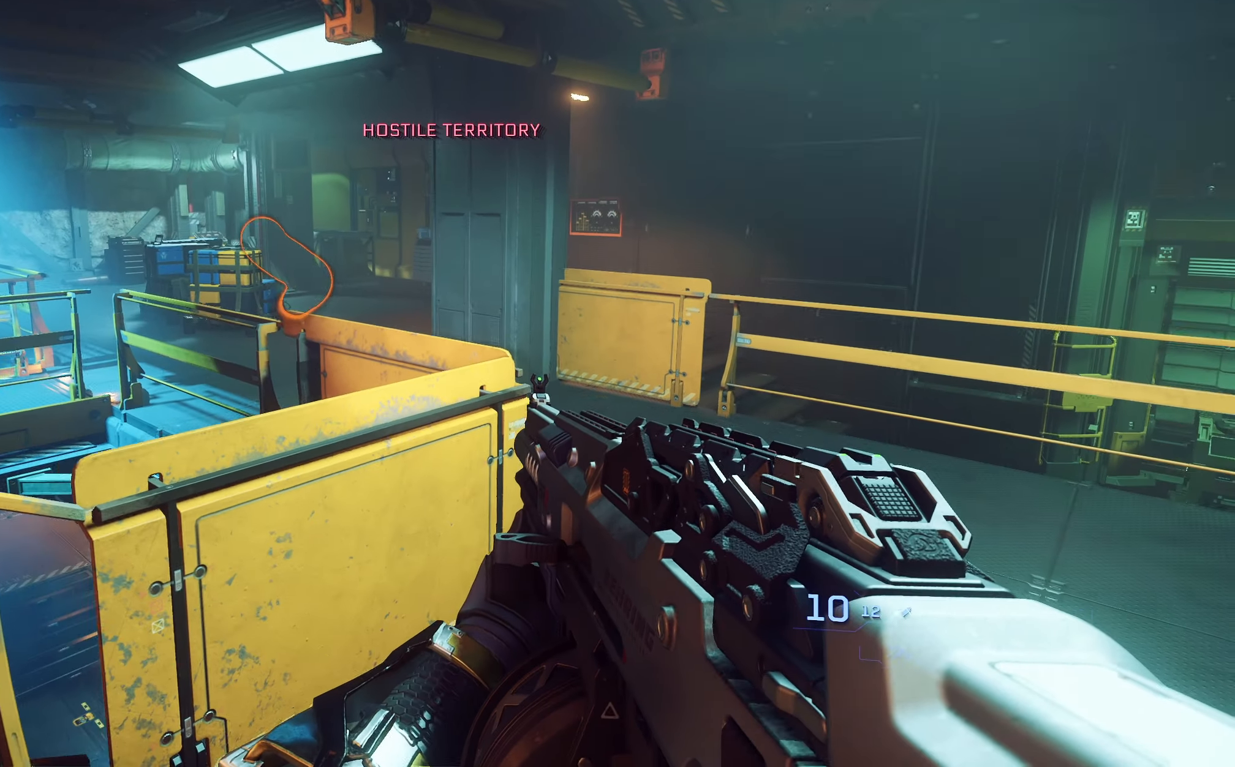
{"buttons": [], "left_stick": "up-right", "right_stick": "left", "events": [[150, "left_stick", "right"], [250, "left_stick", "up-right"], [250, "right_stick", "left"]]}
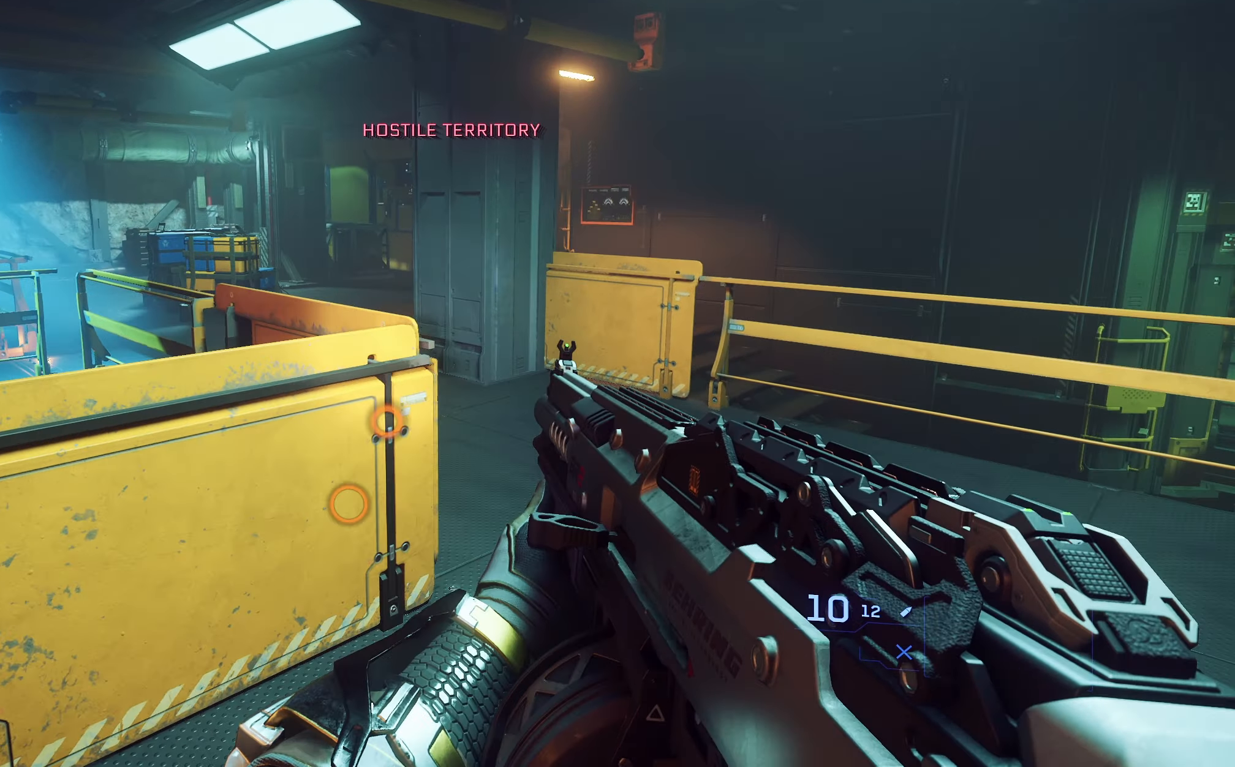
{"buttons": [], "left_stick": "up", "right_stick": "center", "events": [[83, "left_stick", "center"], [83, "right_stick", "center"], [500, "left_stick", "up"]]}
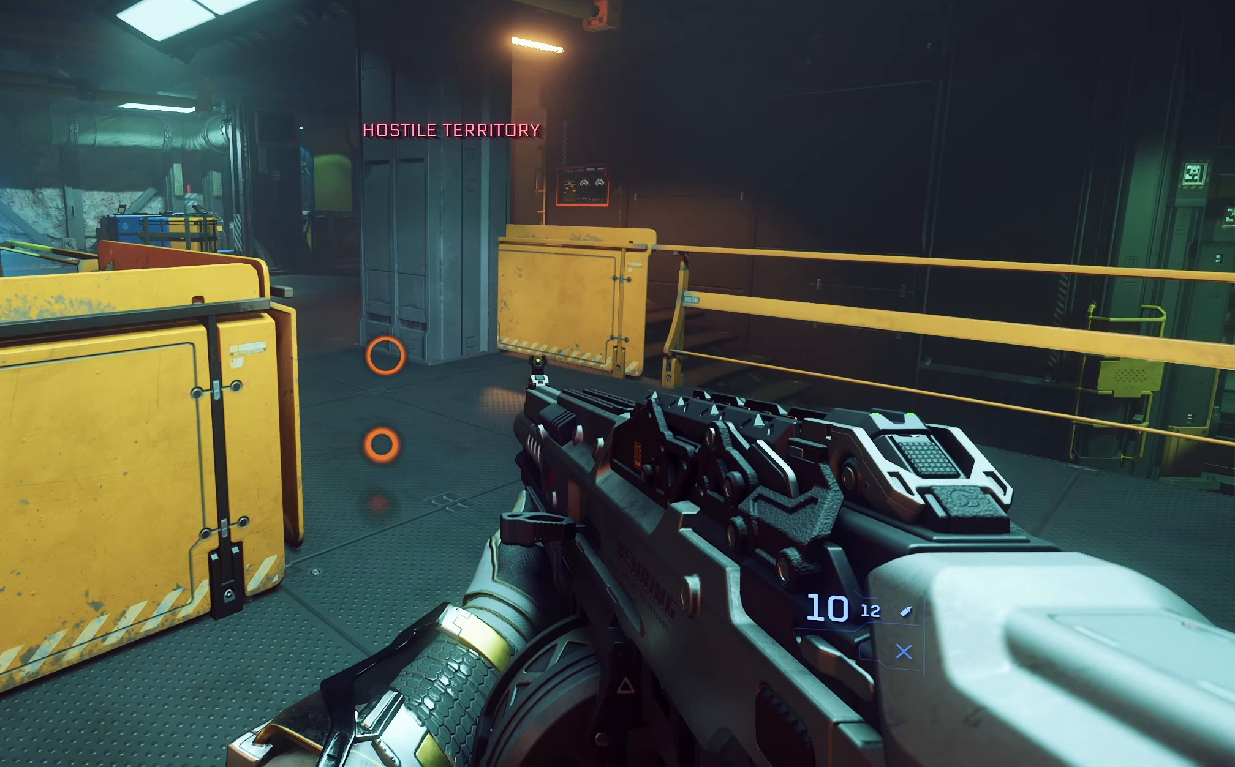
{"buttons": [], "left_stick": "up", "right_stick": "up-left", "events": [[33, "right_stick", "left"], [333, "right_stick", "up-left"]]}
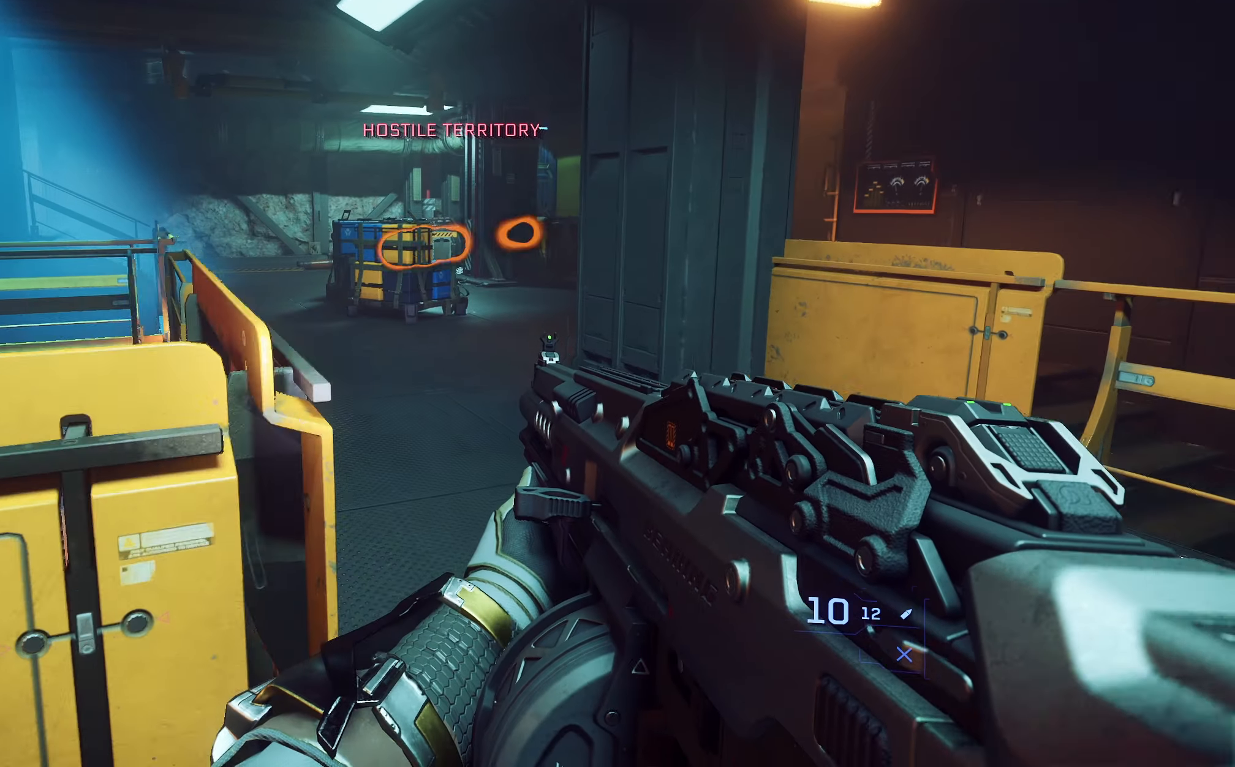
{"buttons": [], "left_stick": "up-right", "right_stick": "left", "events": [[83, "right_stick", "left"], [300, "left_stick", "up-right"]]}
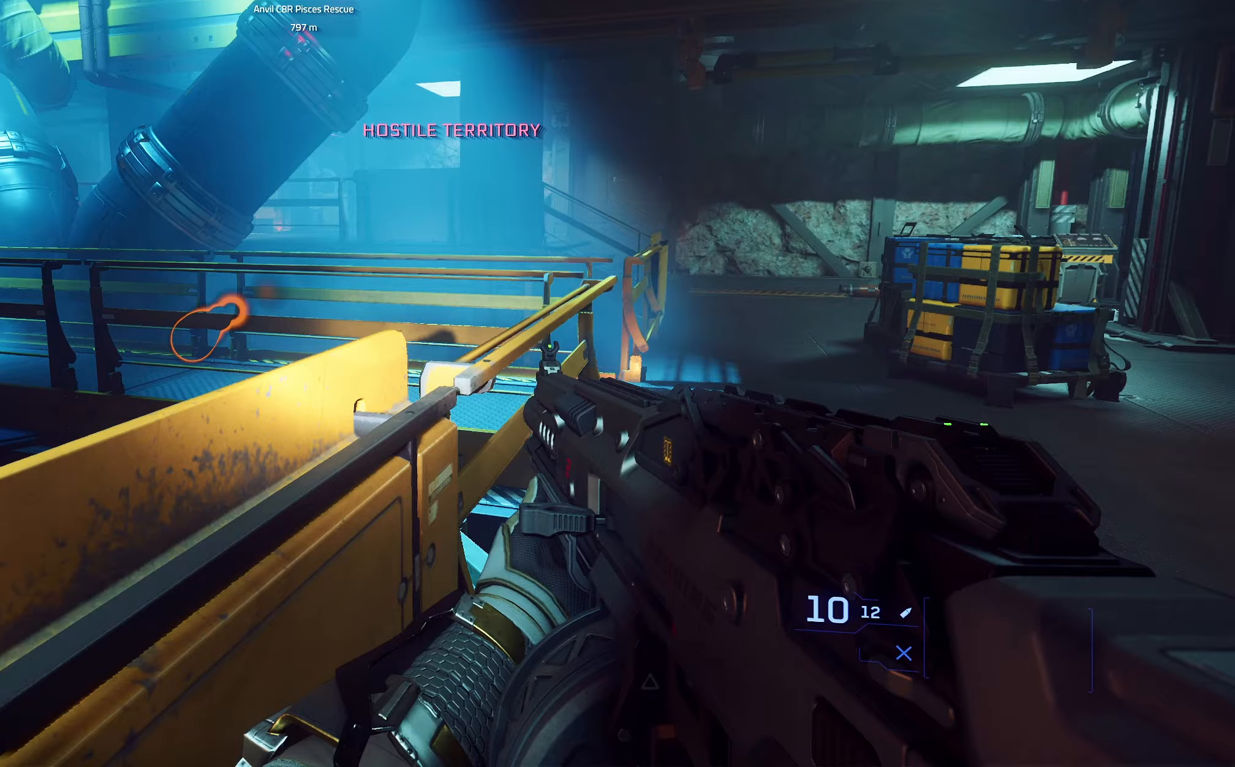
{"buttons": [], "left_stick": "up-right", "right_stick": "center", "events": [[167, "right_stick", "center"]]}
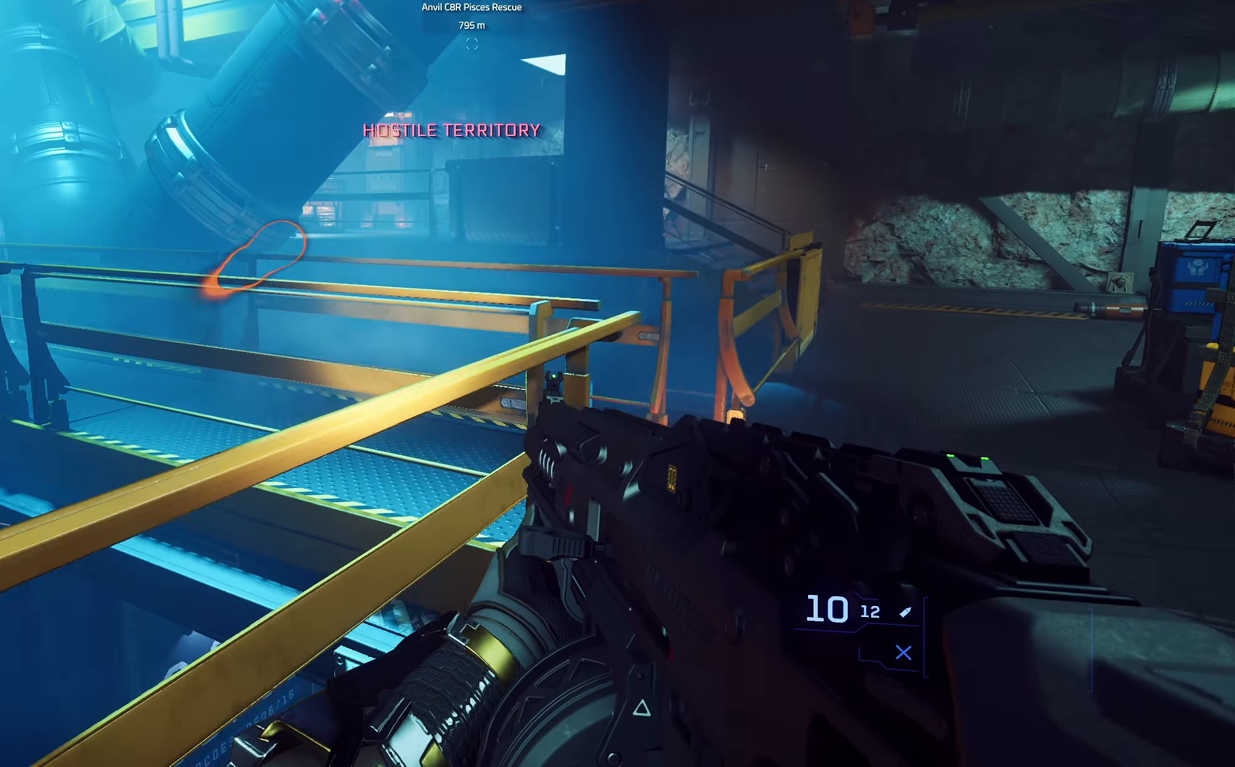
{"buttons": [], "left_stick": "up-right", "right_stick": "center", "events": []}
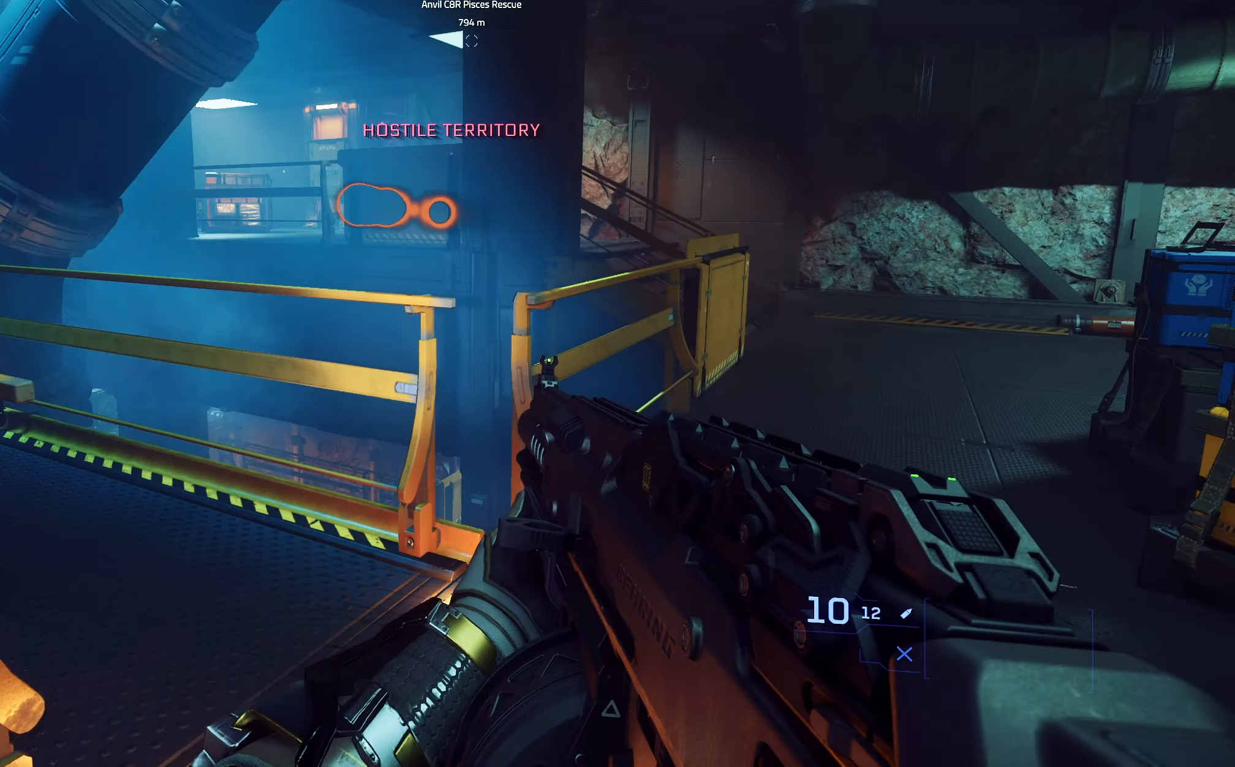
{"buttons": [], "left_stick": "up-right", "right_stick": "center", "events": []}
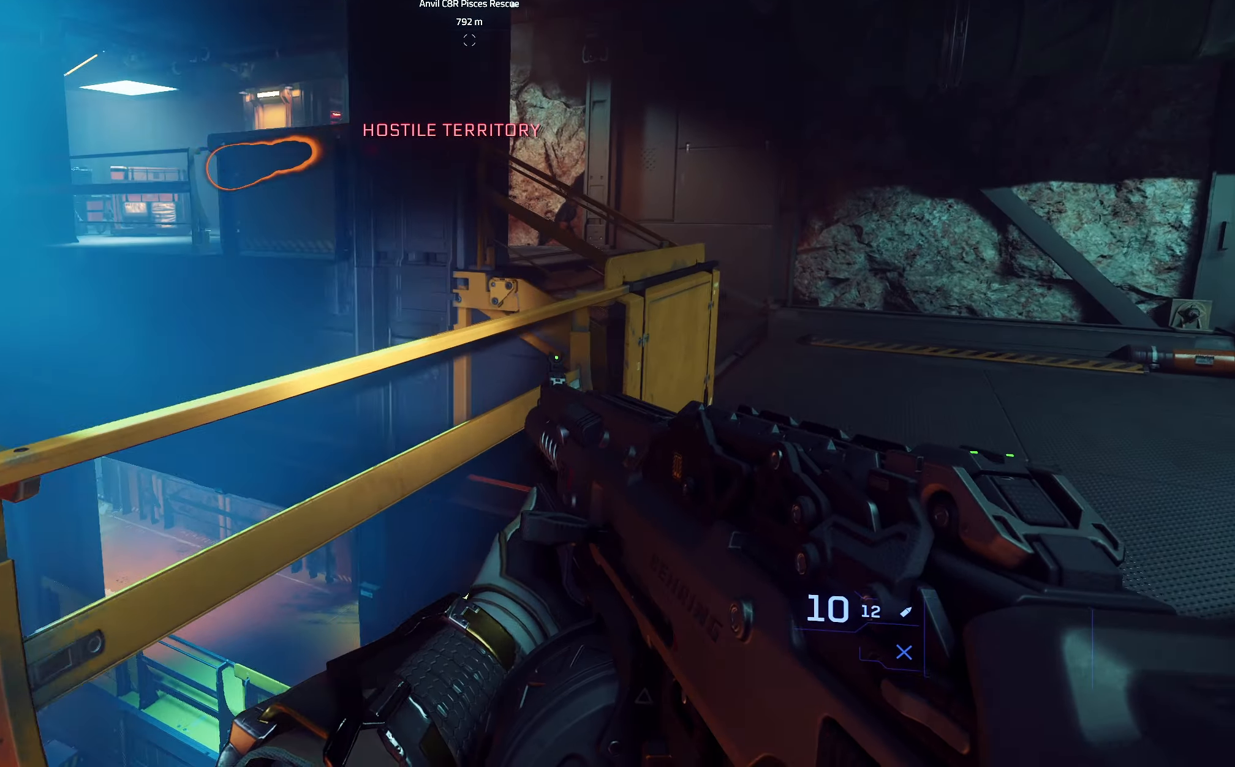
{"buttons": ["L3"], "left_stick": "up-right", "right_stick": "left", "events": [[50, "L3", "down"], [417, "right_stick", "left"]]}
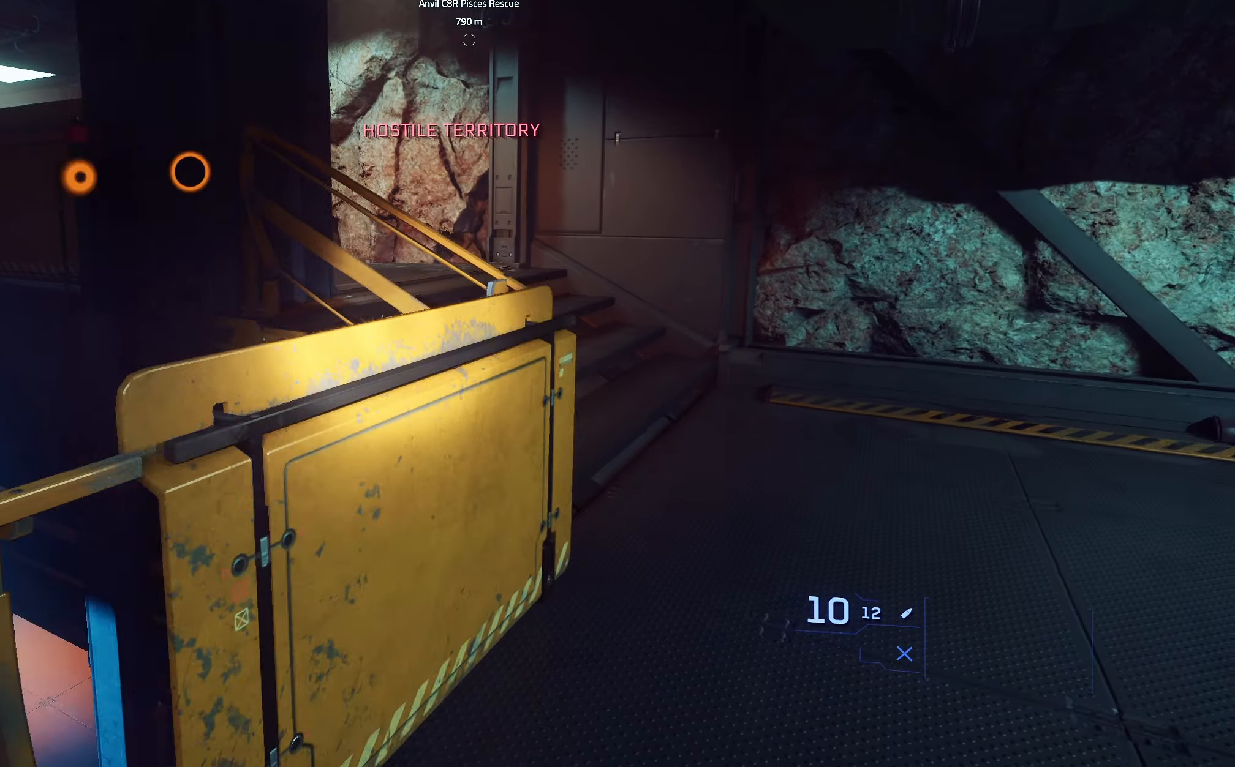
{"buttons": ["L3"], "left_stick": "up", "right_stick": "left", "events": [[233, "right_stick", "center"], [400, "right_stick", "left"], [467, "left_stick", "up"]]}
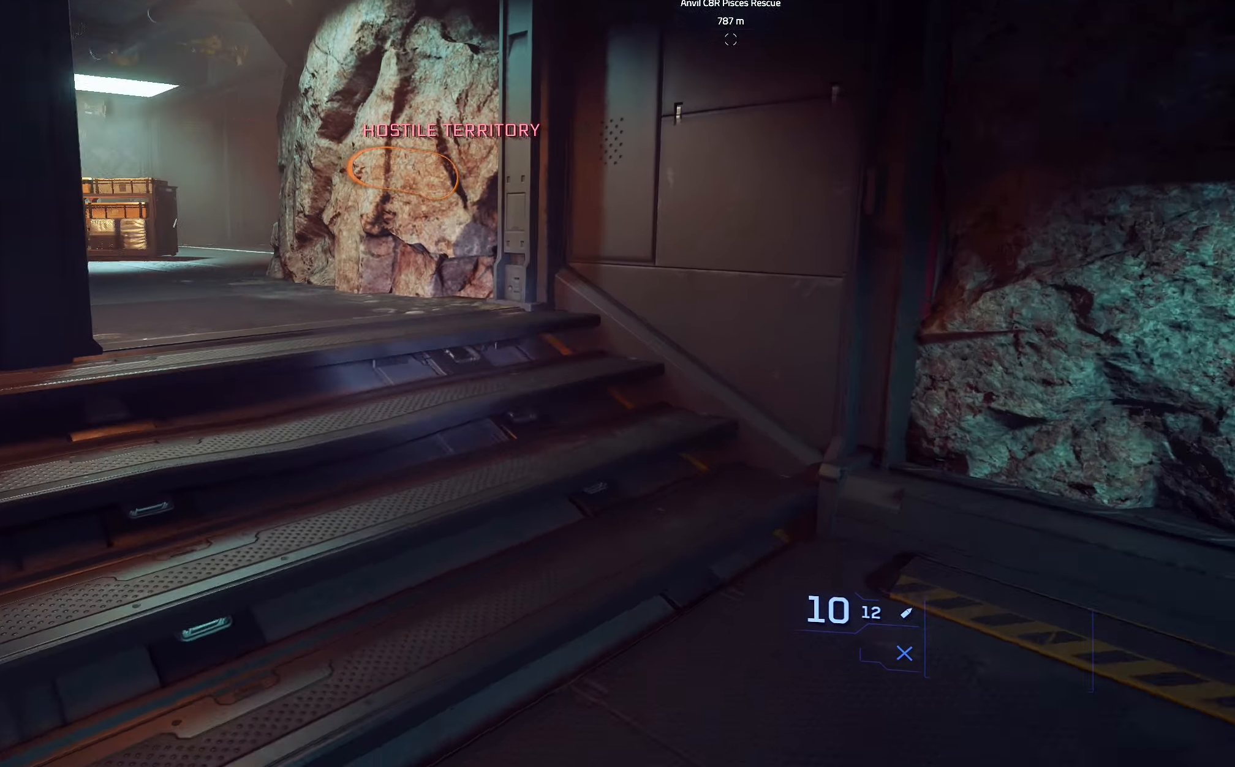
{"buttons": ["L3"], "left_stick": "up", "right_stick": "center", "events": [[50, "L3", "up"], [150, "right_stick", "center"], [467, "L3", "down"]]}